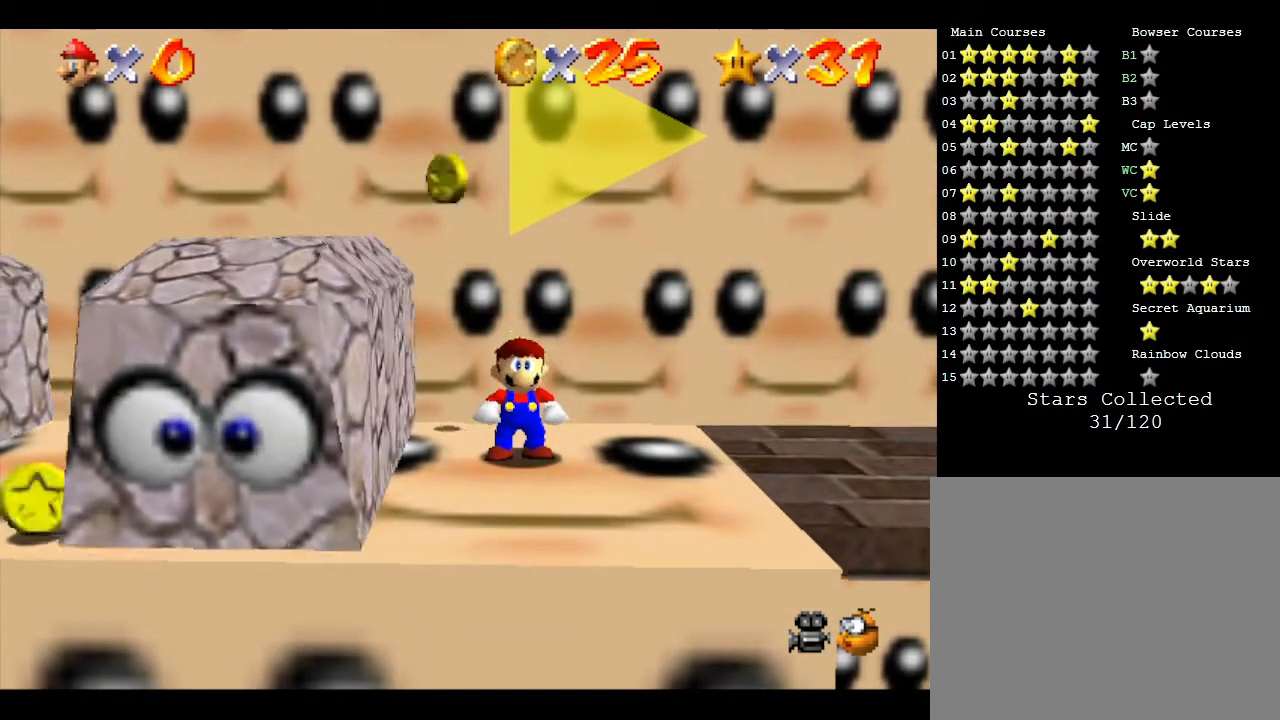
Gameplay with a controller (Nintendo layout); each line is a JSON object with the inputs held at the frame after it. "events" lists button and stick changes between this image and that frame as [ms after this image, input, new state], when the widget could be followed in between. Not read: L3 R3.
{"buttons": [], "left_stick": "up-left", "events": [[400, "left_stick", "up-left"]]}
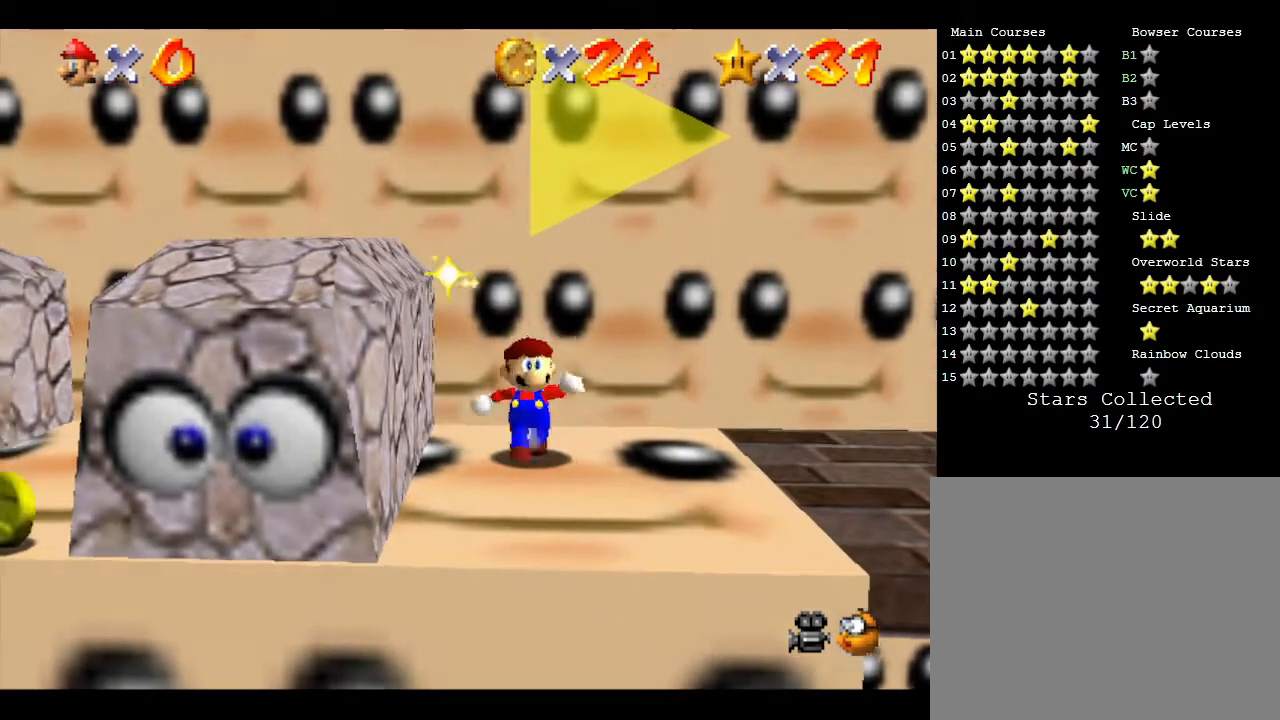
{"buttons": ["A"], "left_stick": "left", "events": [[83, "left_stick", "center"], [350, "left_stick", "left"], [483, "A", "down"]]}
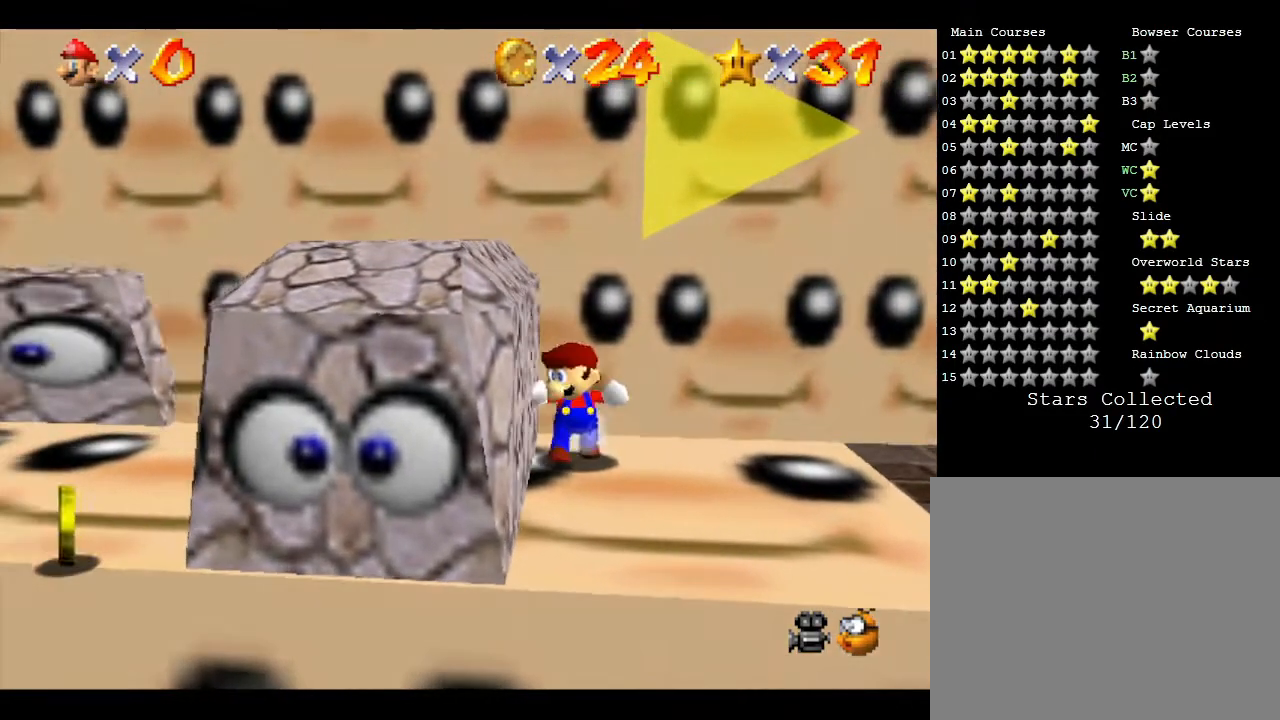
{"buttons": ["A"], "left_stick": "up-left", "events": [[283, "left_stick", "up-left"]]}
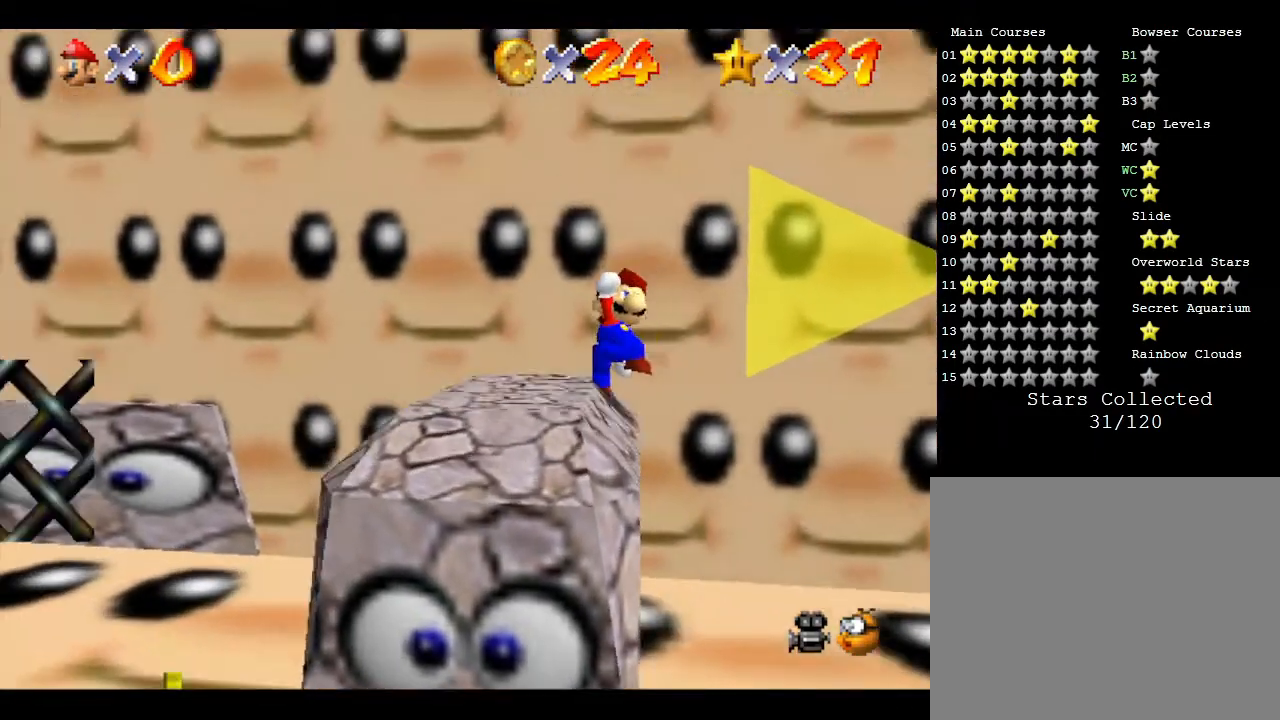
{"buttons": ["A"], "left_stick": "left", "events": [[17, "A", "up"], [67, "left_stick", "left"], [183, "A", "down"]]}
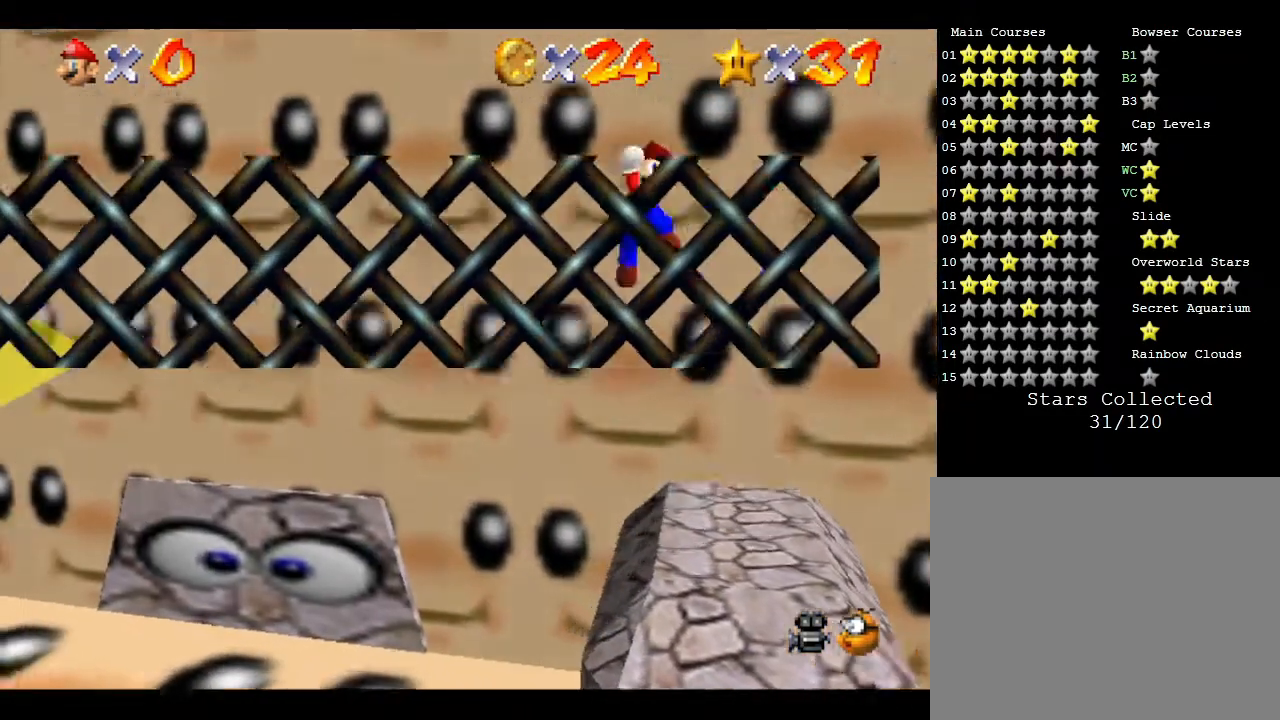
{"buttons": [], "left_stick": "left", "events": [[383, "A", "up"]]}
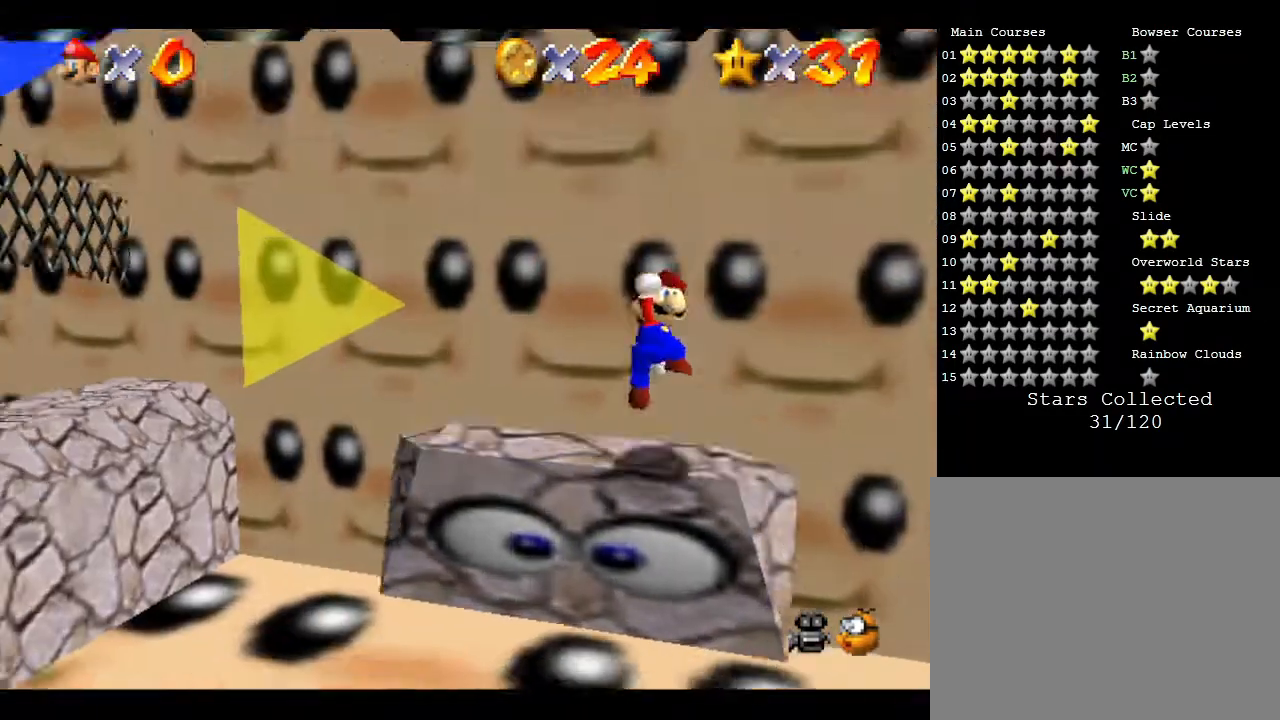
{"buttons": ["A"], "left_stick": "up-left", "events": [[167, "left_stick", "center"], [283, "A", "down"], [417, "left_stick", "up-left"]]}
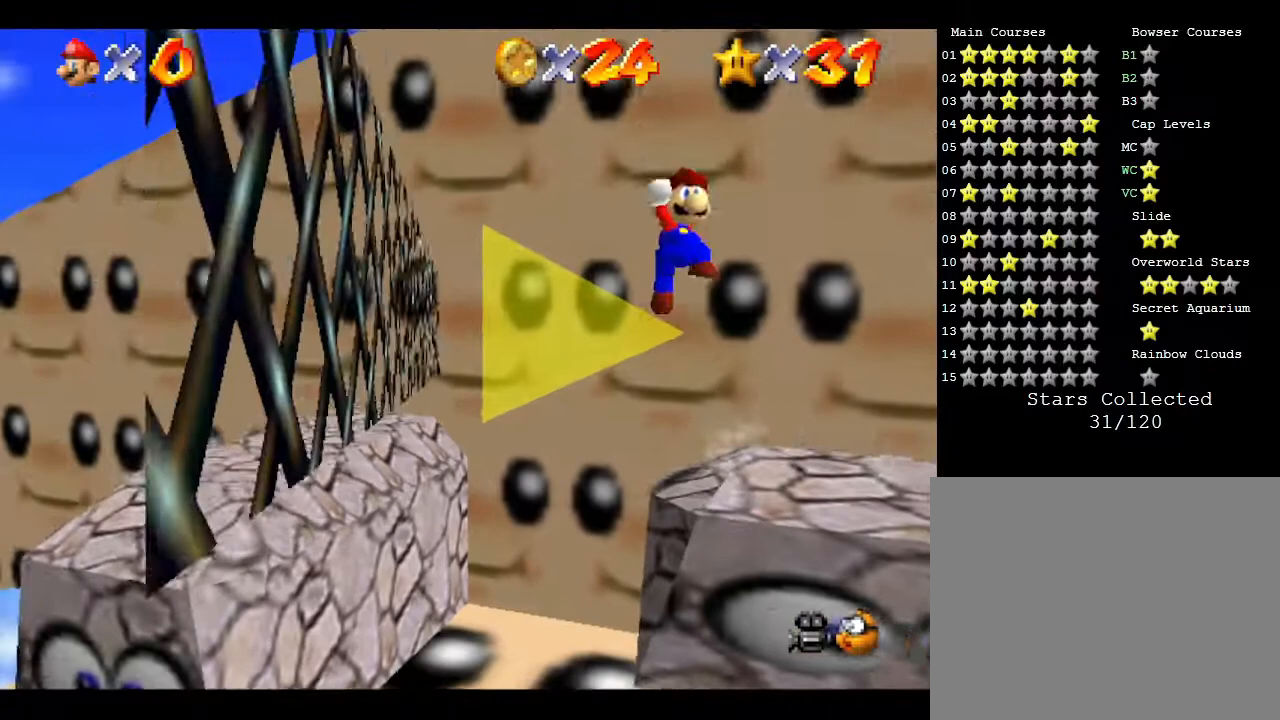
{"buttons": [], "left_stick": "center", "events": [[200, "left_stick", "left"], [417, "A", "up"], [417, "left_stick", "center"]]}
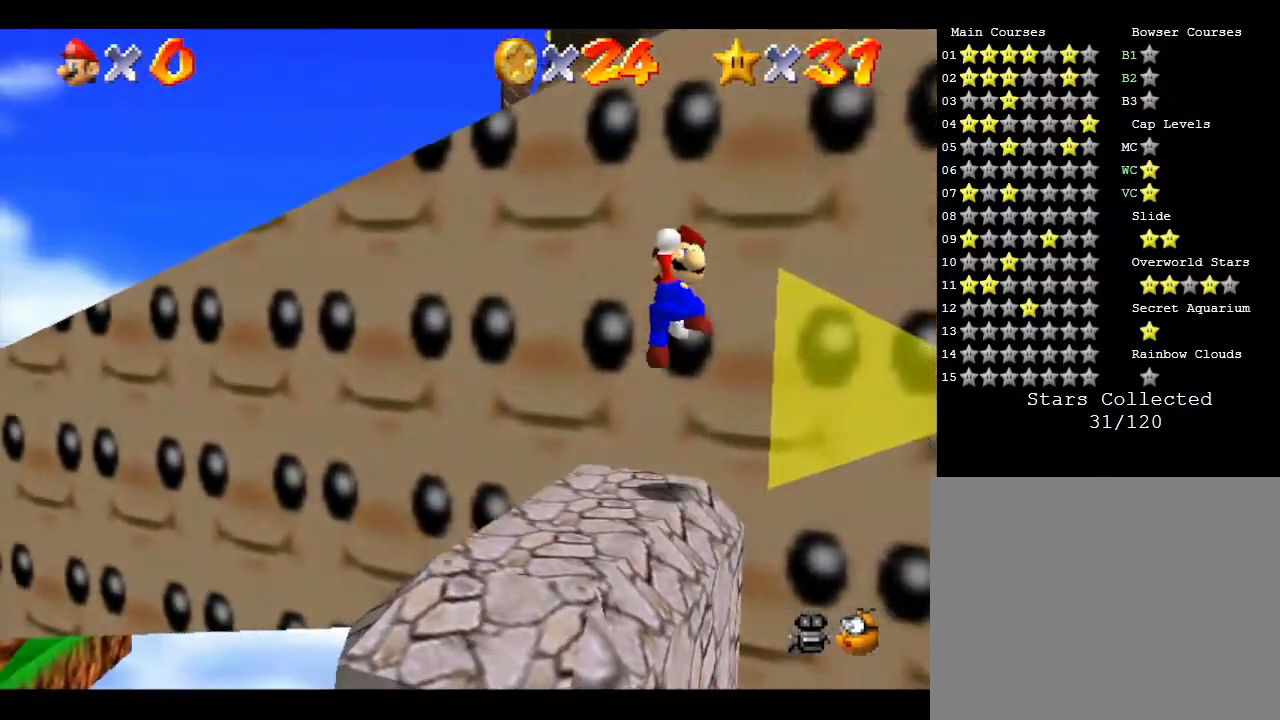
{"buttons": ["A"], "left_stick": "left", "events": [[100, "left_stick", "right"], [183, "A", "down"], [183, "left_stick", "center"], [283, "left_stick", "left"]]}
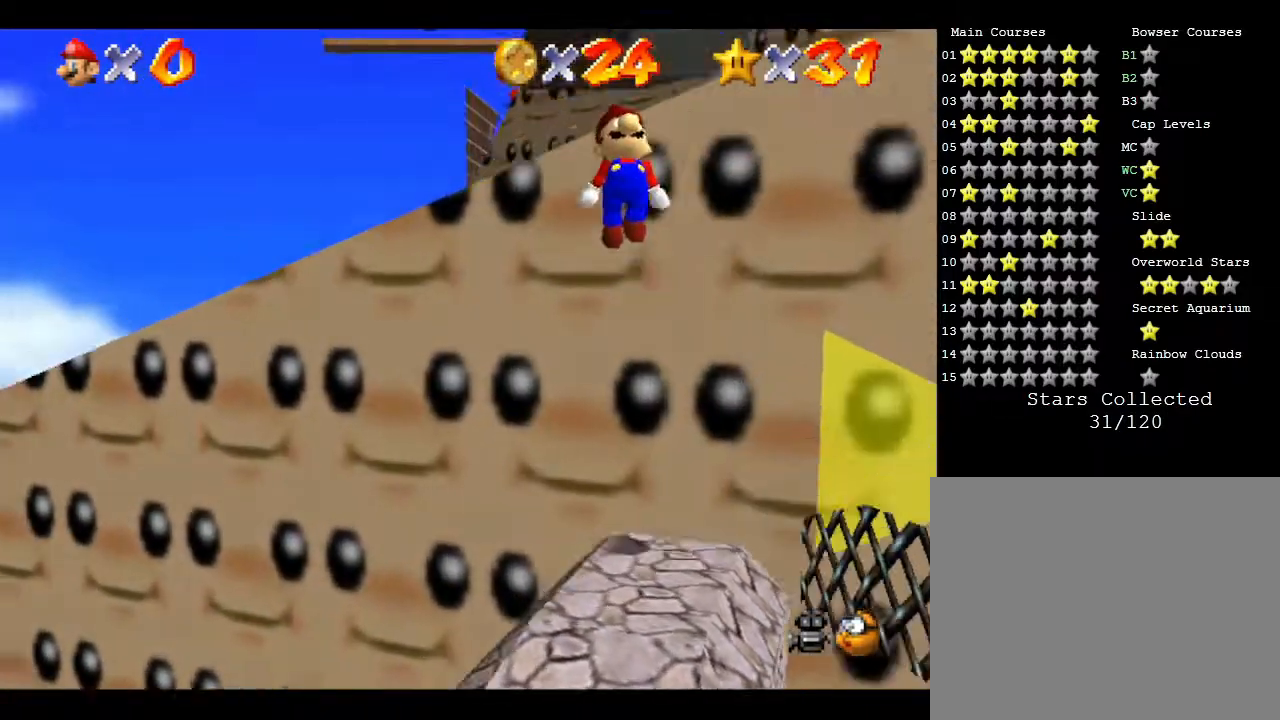
{"buttons": [], "left_stick": "right", "events": [[183, "left_stick", "up"], [367, "left_stick", "right"], [500, "A", "up"]]}
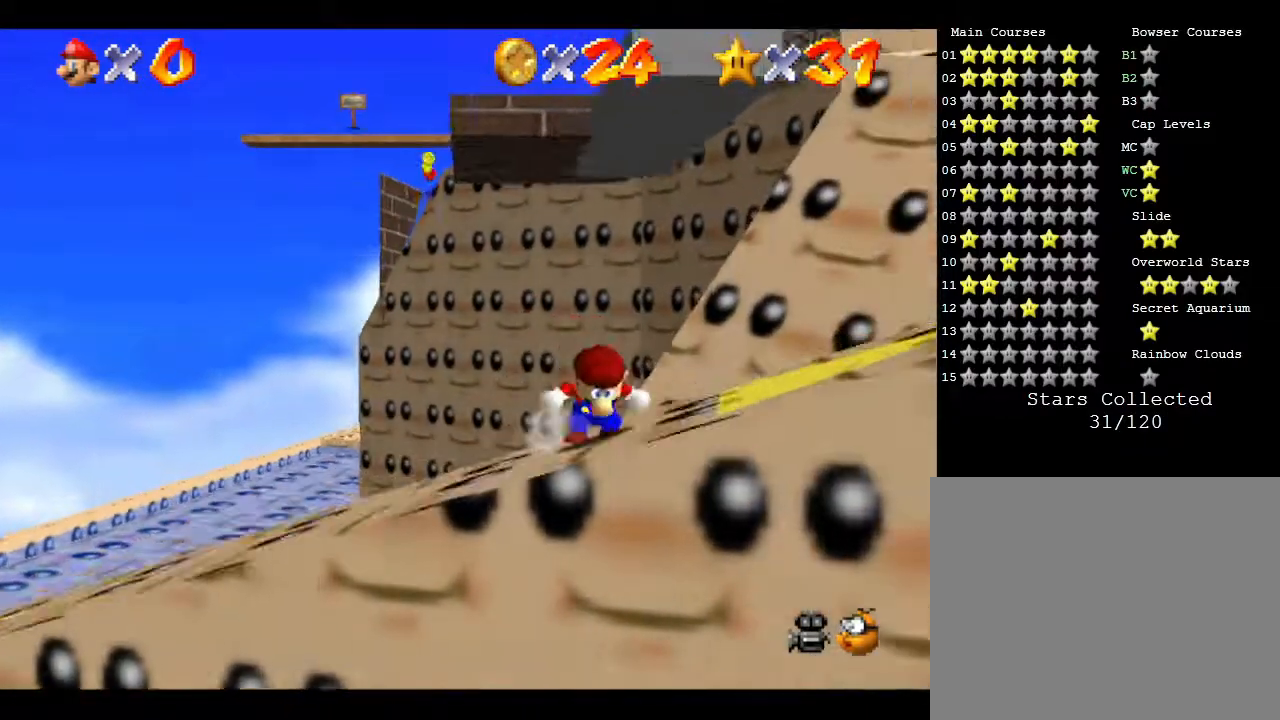
{"buttons": [], "left_stick": "center", "events": [[83, "left_stick", "center"]]}
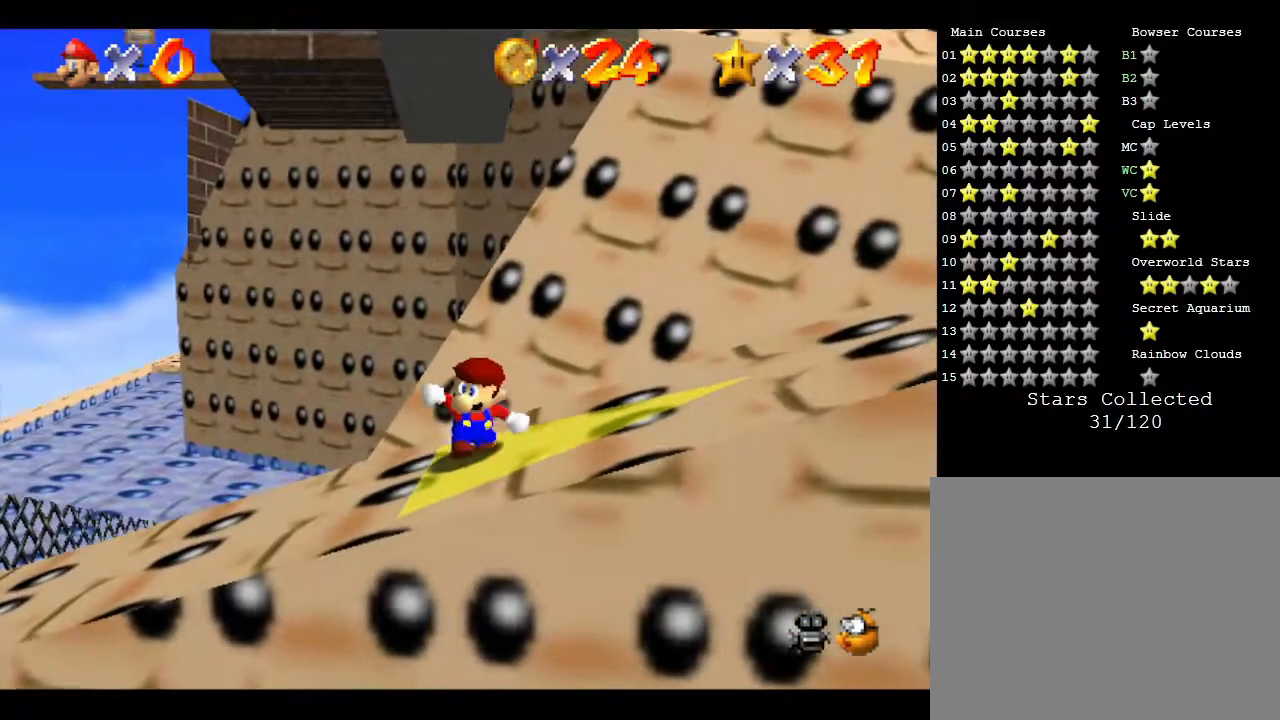
{"buttons": [], "left_stick": "center", "events": [[167, "C_LEFT", "down"], [317, "C_LEFT", "up"]]}
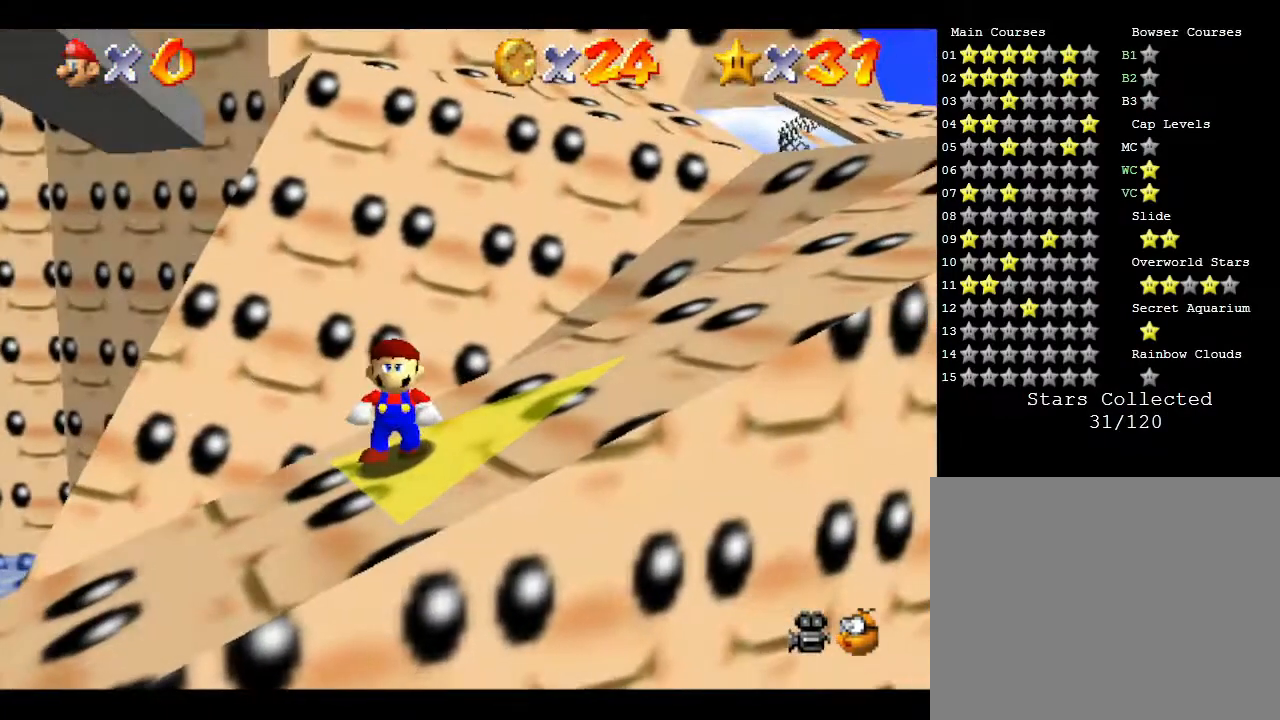
{"buttons": [], "left_stick": "right", "events": [[167, "left_stick", "right"]]}
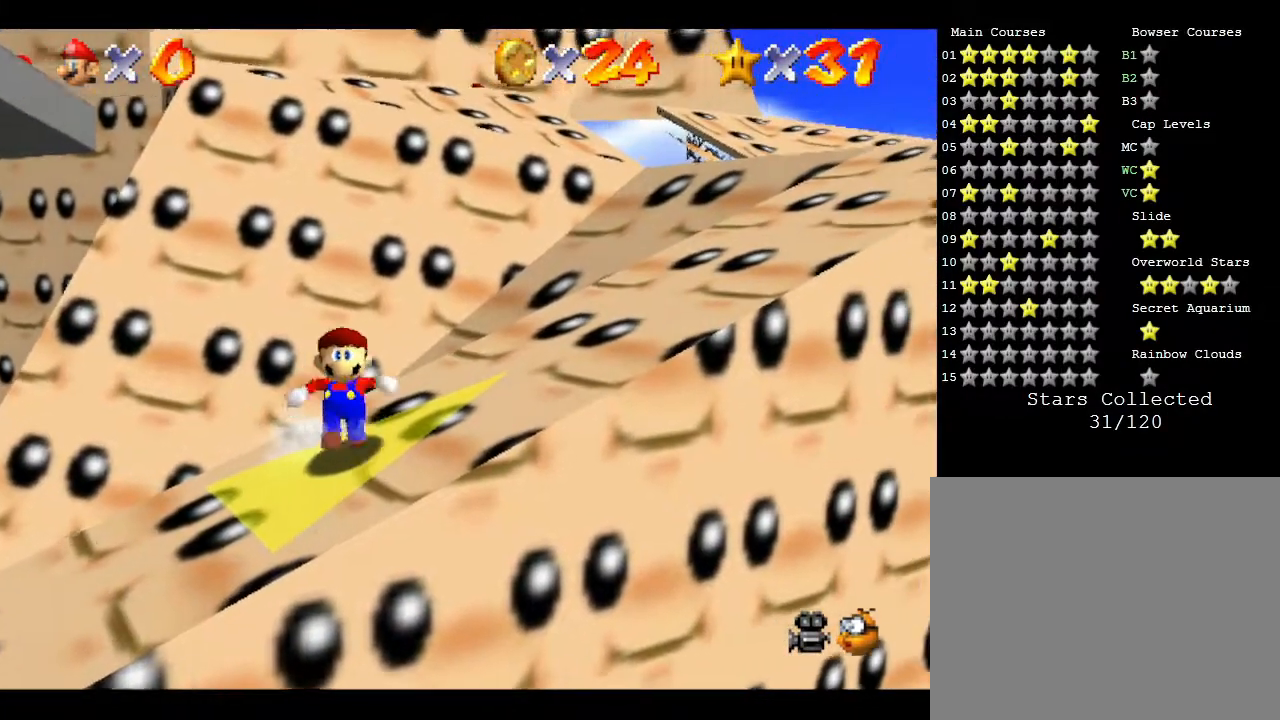
{"buttons": [], "left_stick": "right", "events": []}
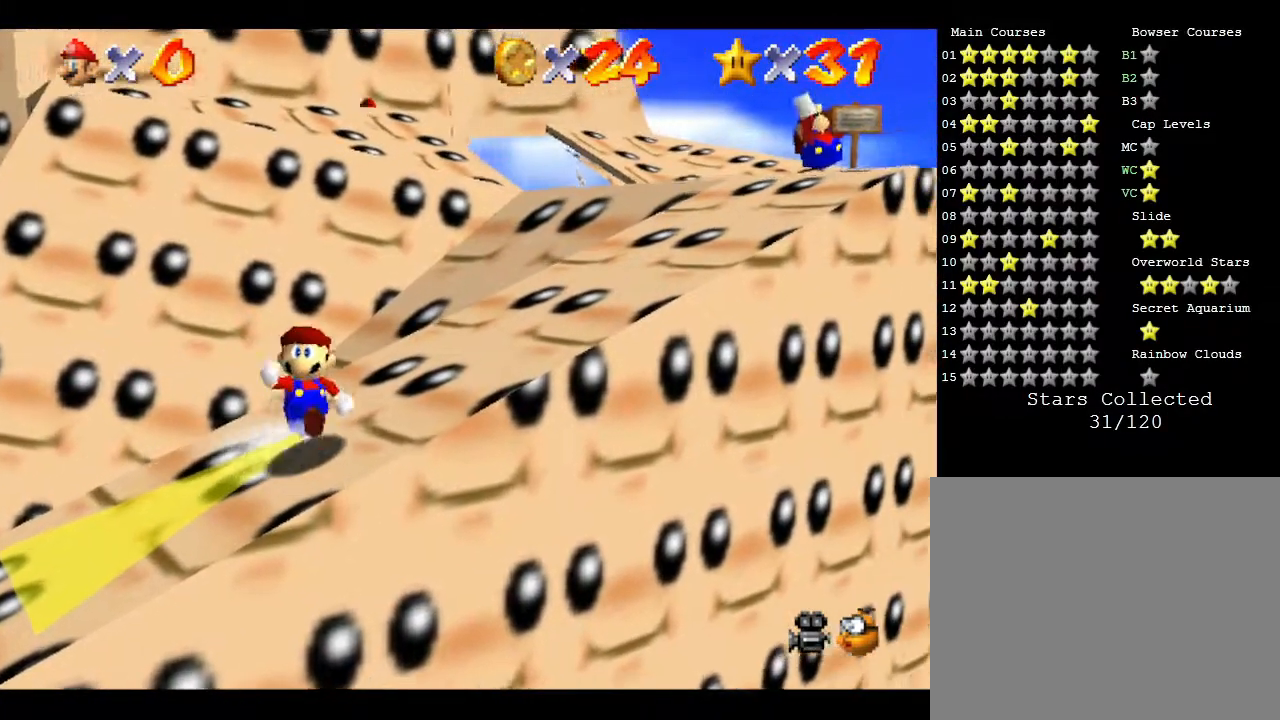
{"buttons": [], "left_stick": "up-right", "events": [[317, "left_stick", "up-right"]]}
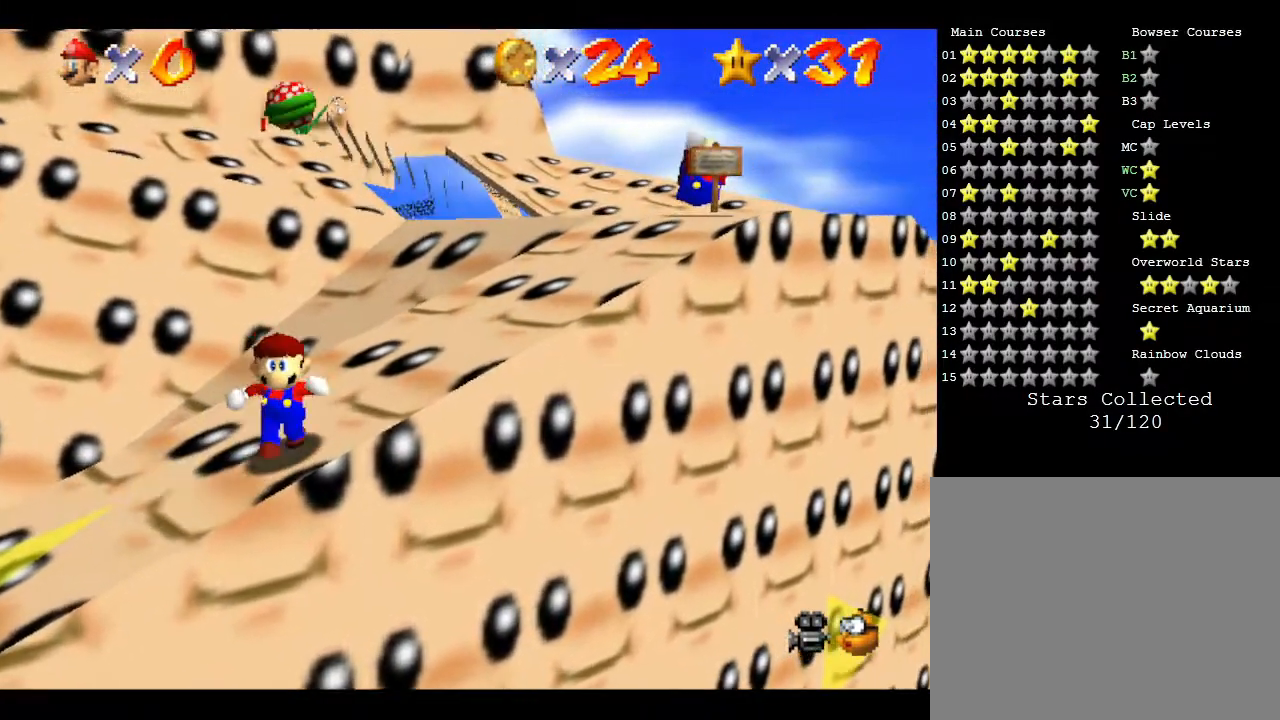
{"buttons": [], "left_stick": "up-right", "events": []}
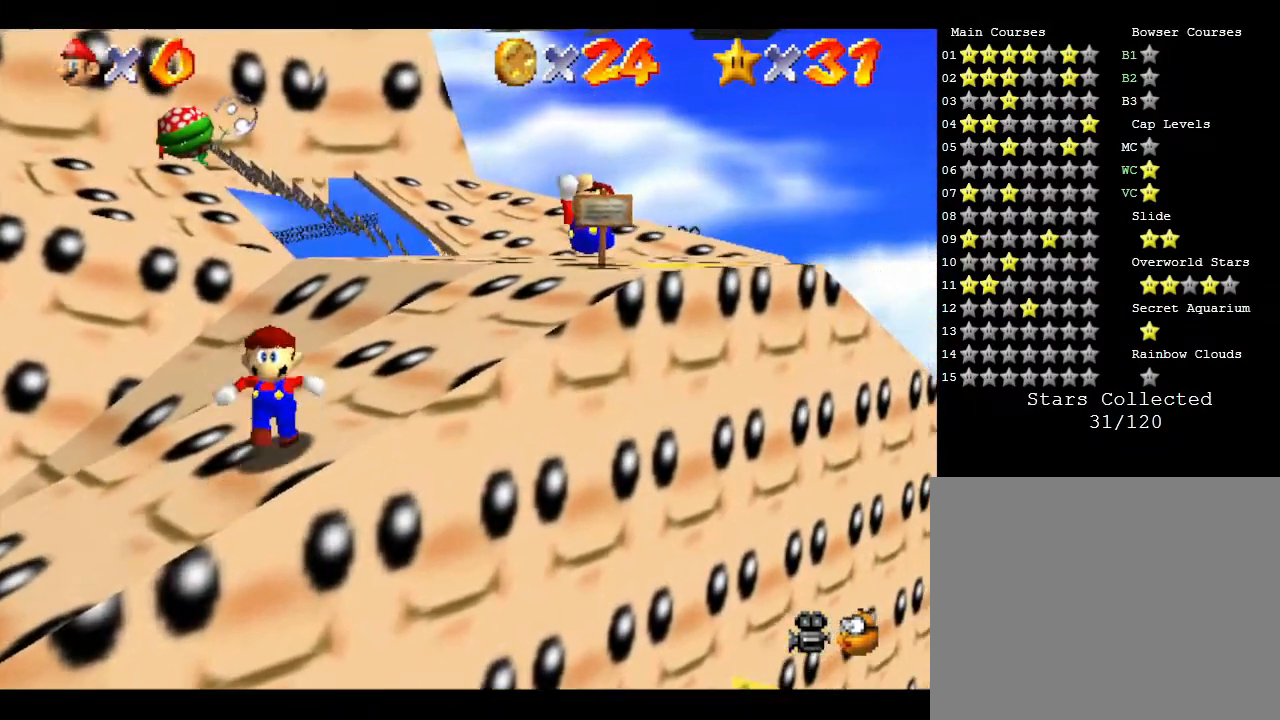
{"buttons": ["A"], "left_stick": "up", "events": [[467, "A", "down"], [467, "left_stick", "up"]]}
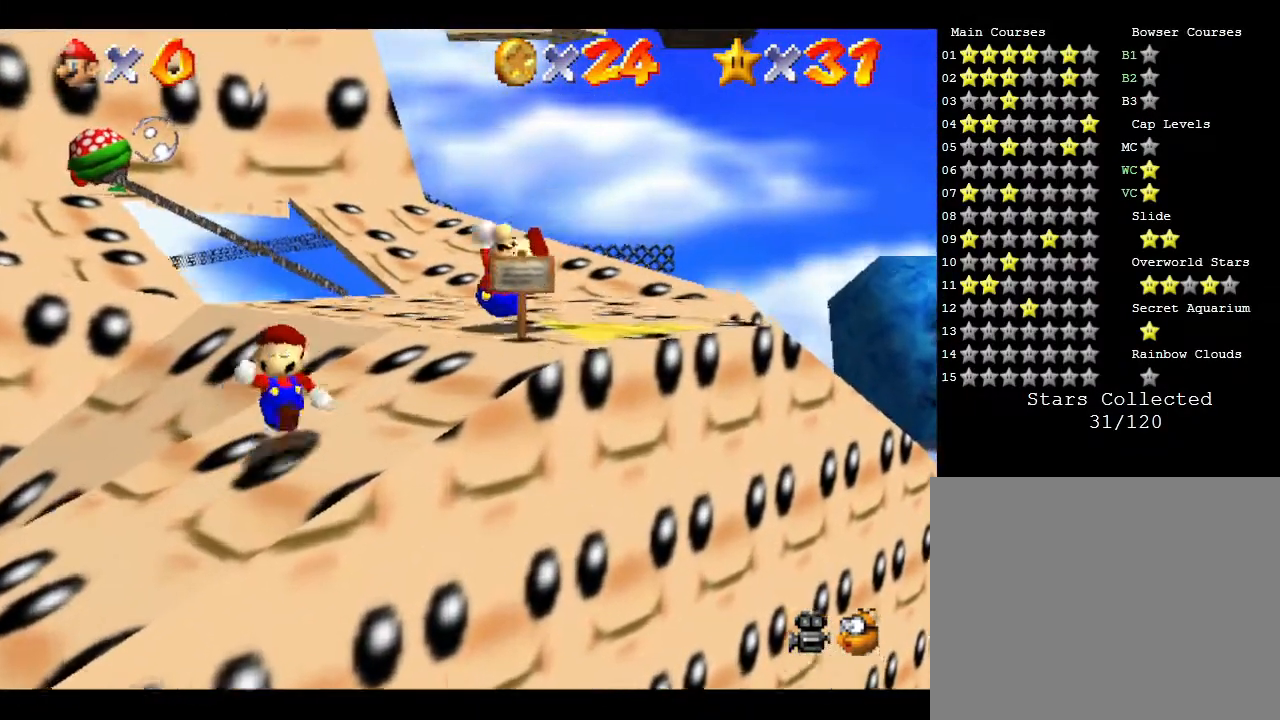
{"buttons": [], "left_stick": "up", "events": [[433, "A", "up"]]}
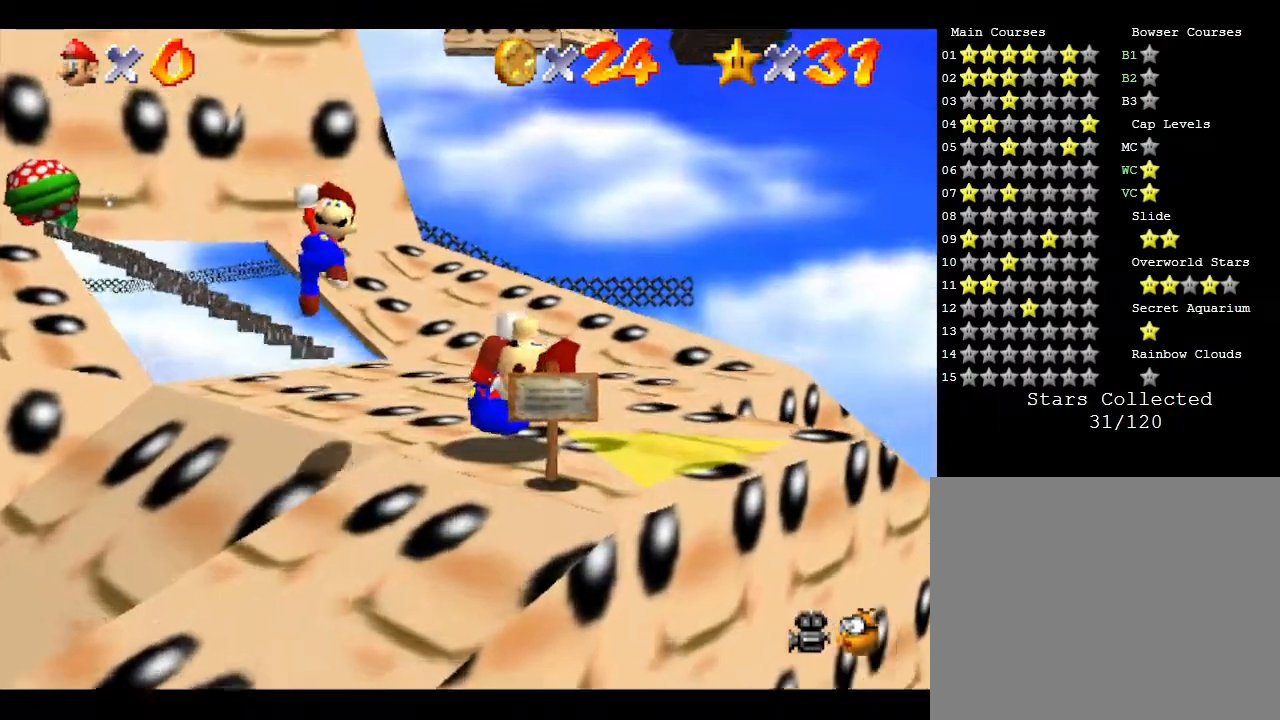
{"buttons": [], "left_stick": "up", "events": [[33, "left_stick", "up-left"], [450, "left_stick", "up"]]}
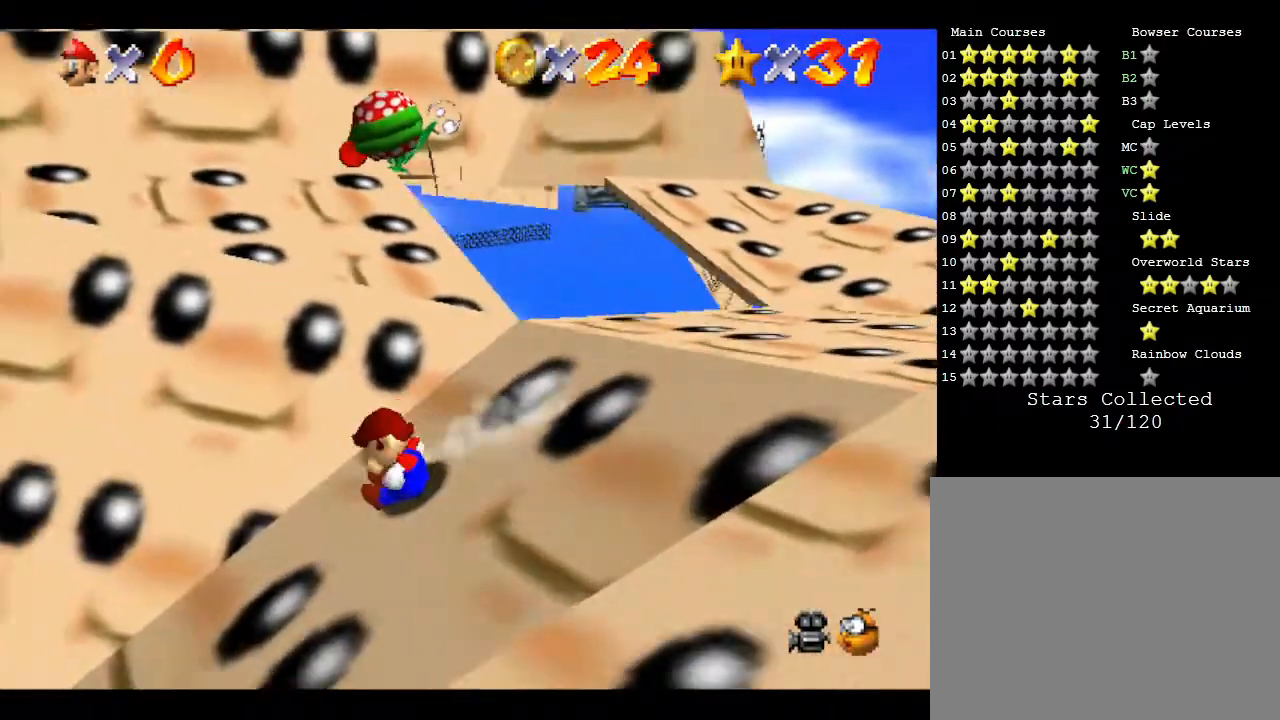
{"buttons": [], "left_stick": "up-left", "events": [[50, "left_stick", "up-right"], [133, "A", "down"], [317, "left_stick", "up"], [450, "A", "up"], [450, "left_stick", "up-left"]]}
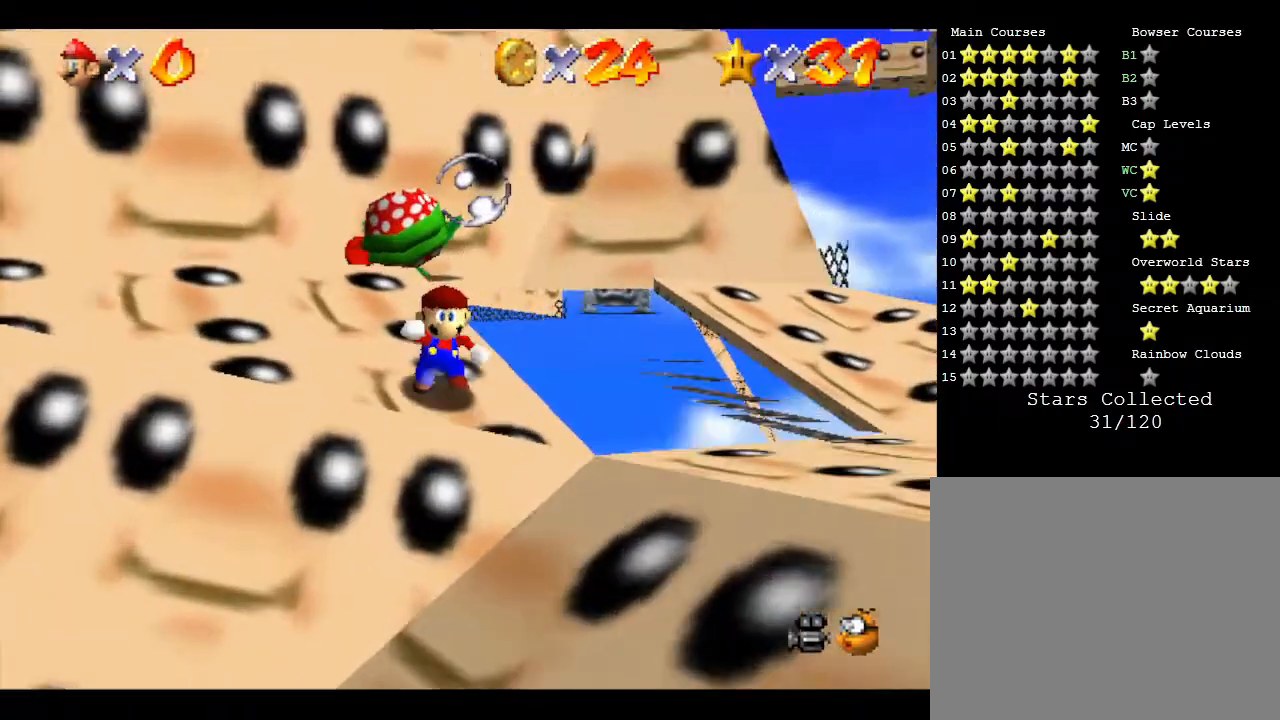
{"buttons": ["A", "B"], "left_stick": "up", "events": [[17, "A", "down"], [50, "left_stick", "up"], [333, "A", "up"], [367, "B", "down"], [467, "A", "down"]]}
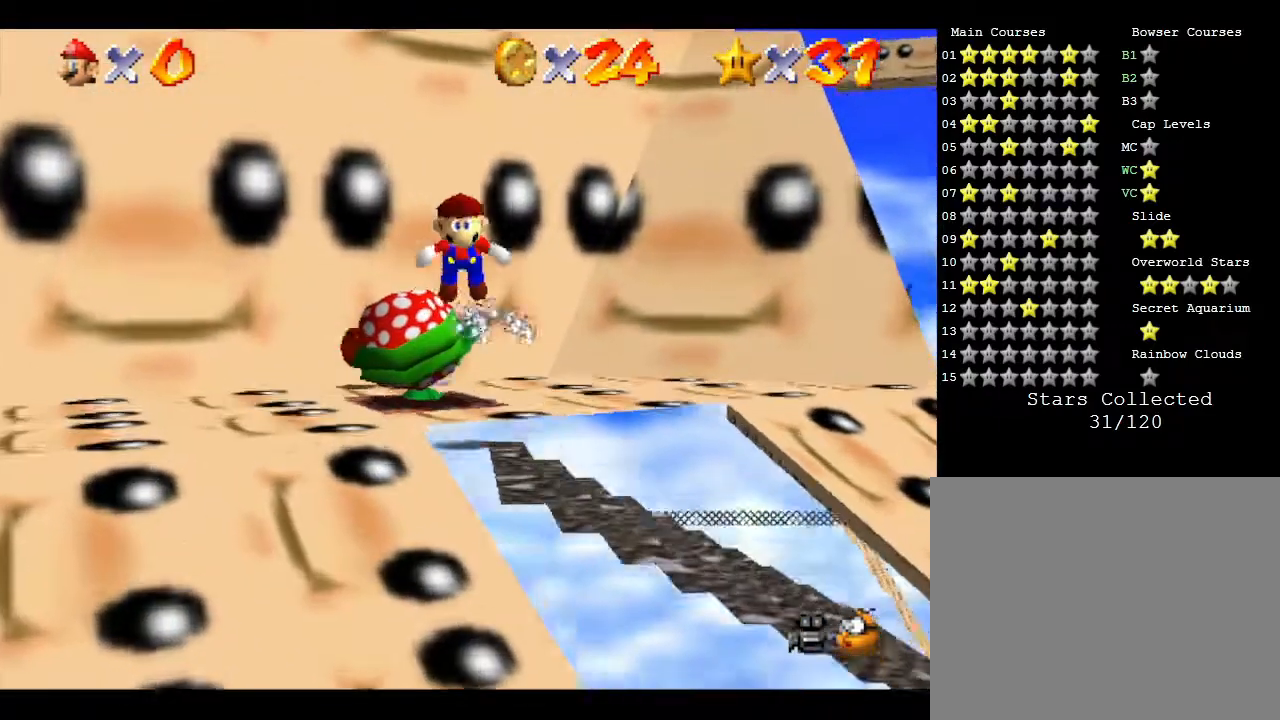
{"buttons": ["A", "B"], "left_stick": "down-left", "events": [[117, "B", "up"], [150, "A", "up"], [217, "A", "down"], [217, "B", "down"], [217, "left_stick", "up-left"], [283, "A", "up"], [283, "B", "up"], [350, "A", "down"], [350, "B", "down"], [400, "B", "up"], [433, "A", "up"], [467, "A", "down"], [467, "B", "down"], [467, "left_stick", "down-left"]]}
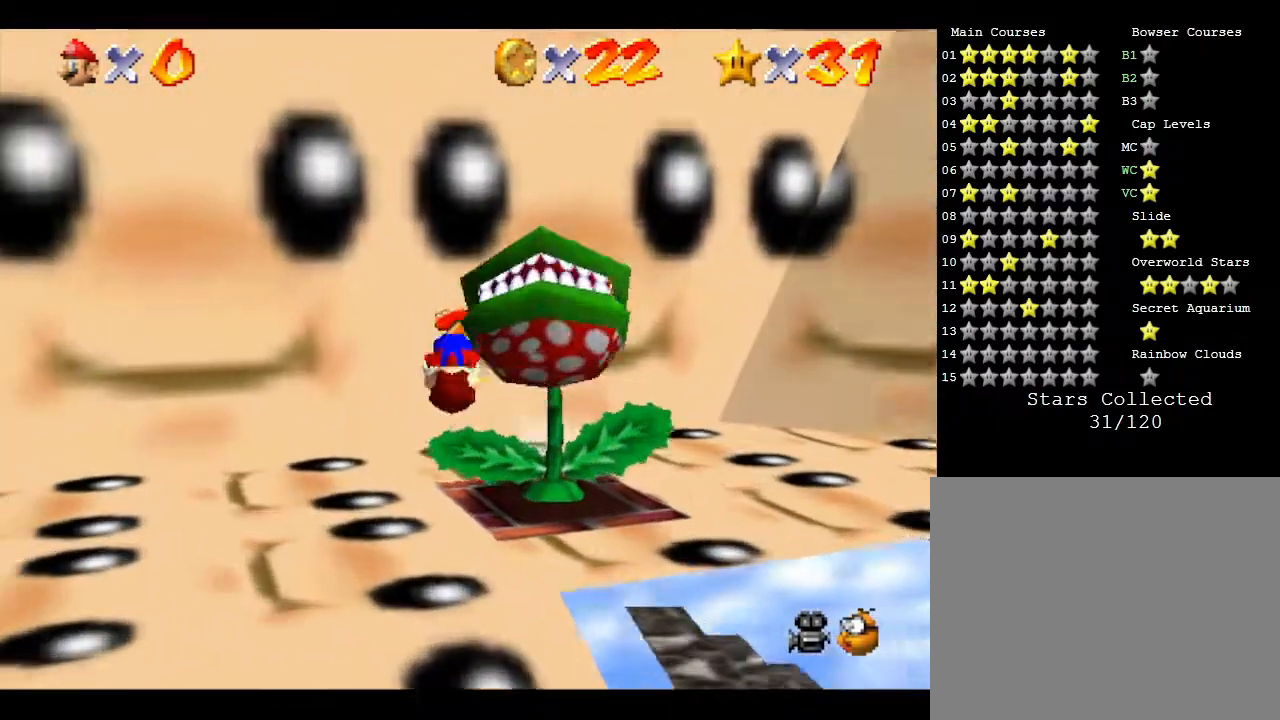
{"buttons": [], "left_stick": "right", "events": [[17, "A", "up"], [17, "B", "up"], [17, "left_stick", "down"], [183, "left_stick", "down-right"], [300, "left_stick", "right"]]}
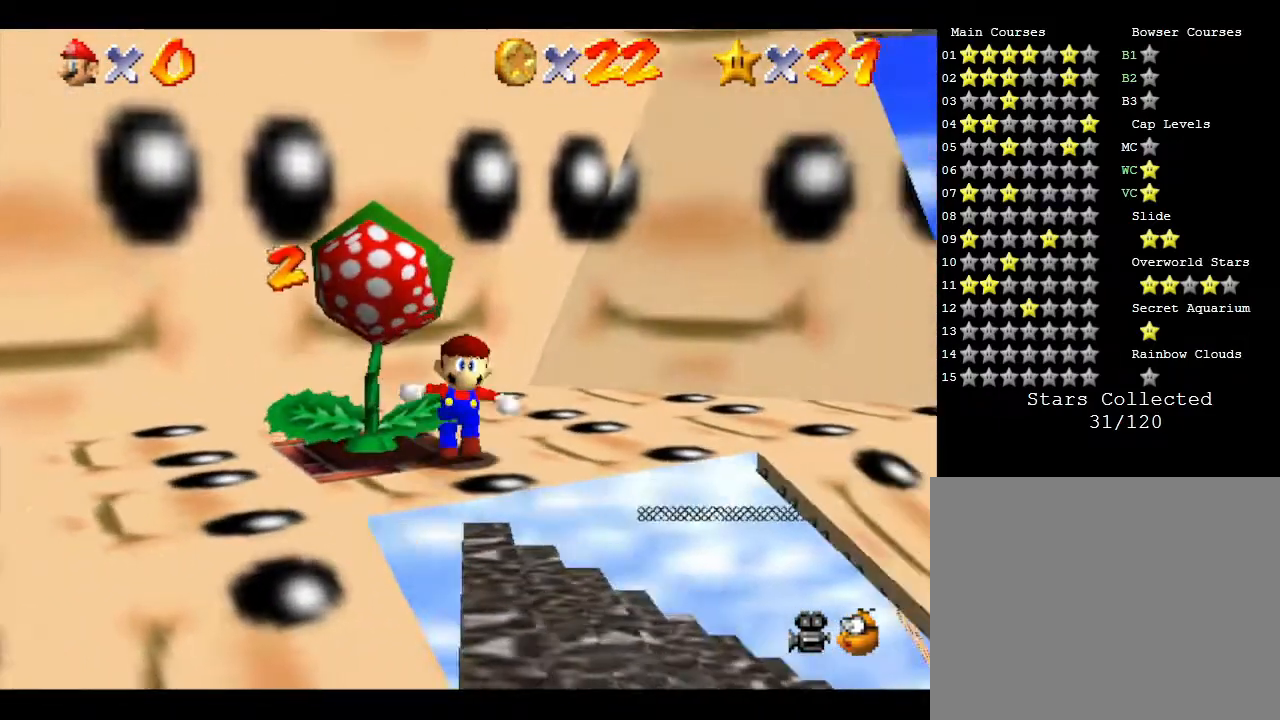
{"buttons": [], "left_stick": "center", "events": [[50, "left_stick", "up"], [133, "left_stick", "up-left"], [233, "left_stick", "center"]]}
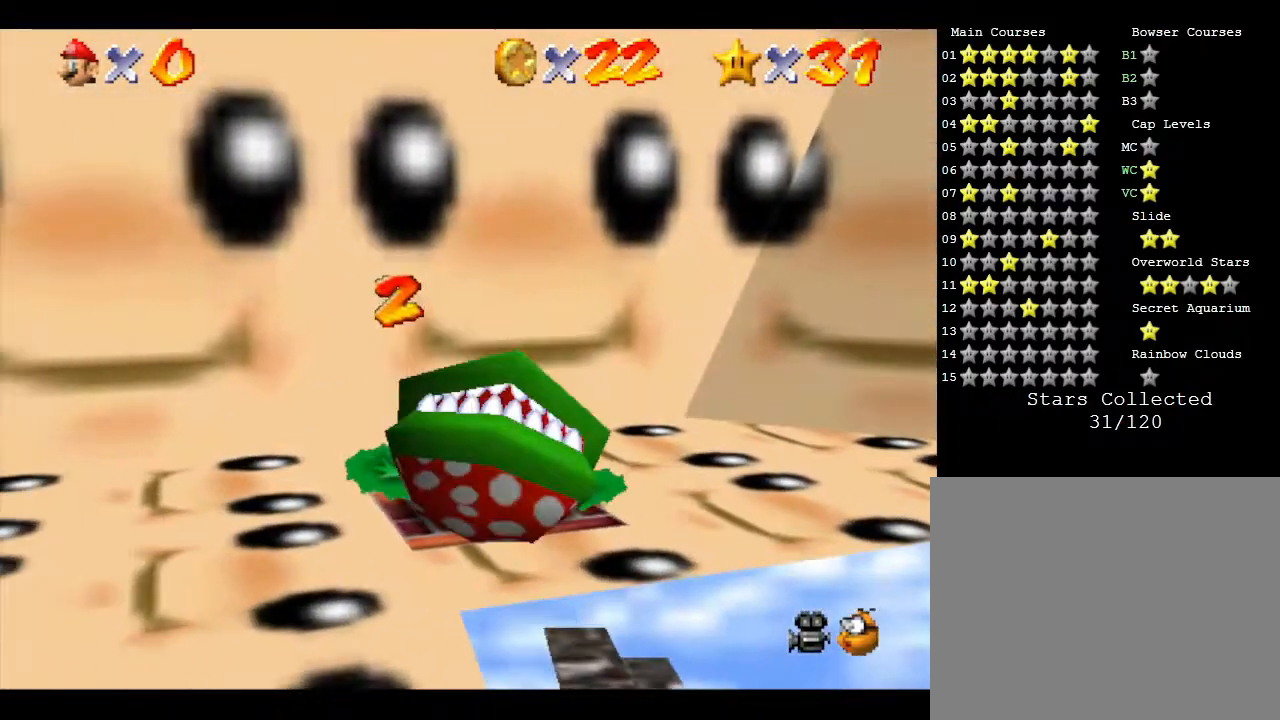
{"buttons": [], "left_stick": "center", "events": []}
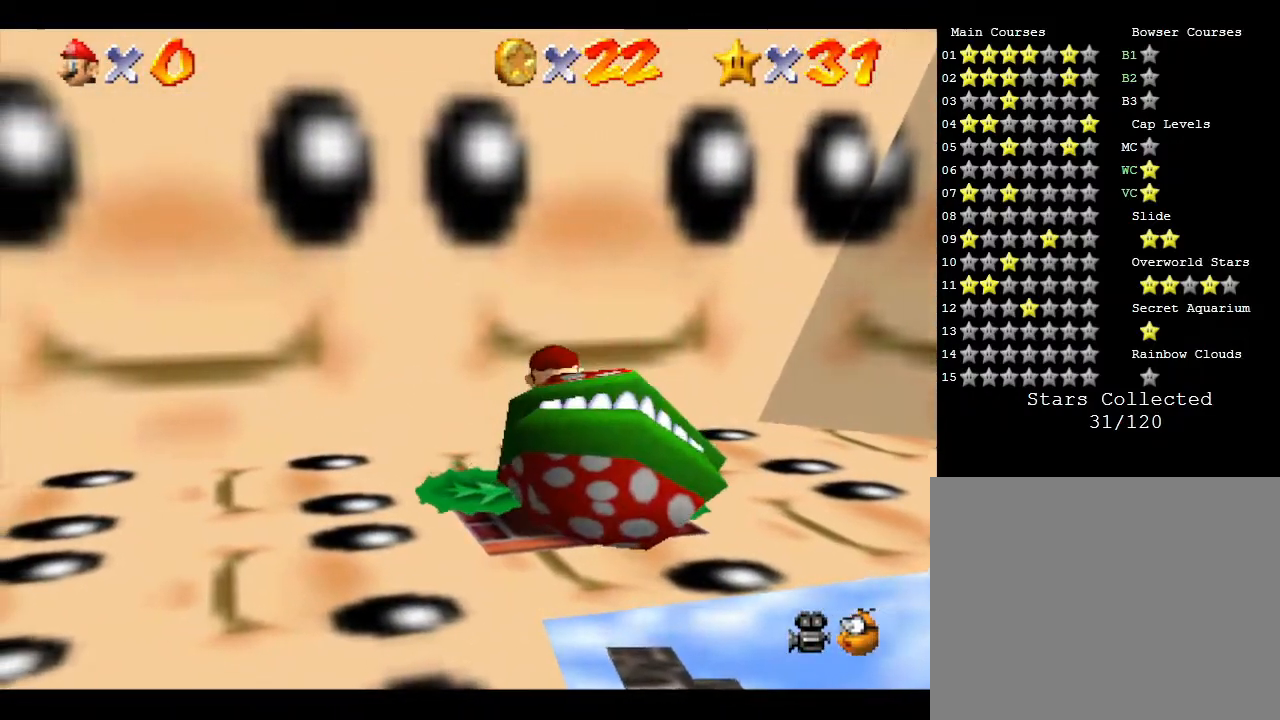
{"buttons": [], "left_stick": "center", "events": []}
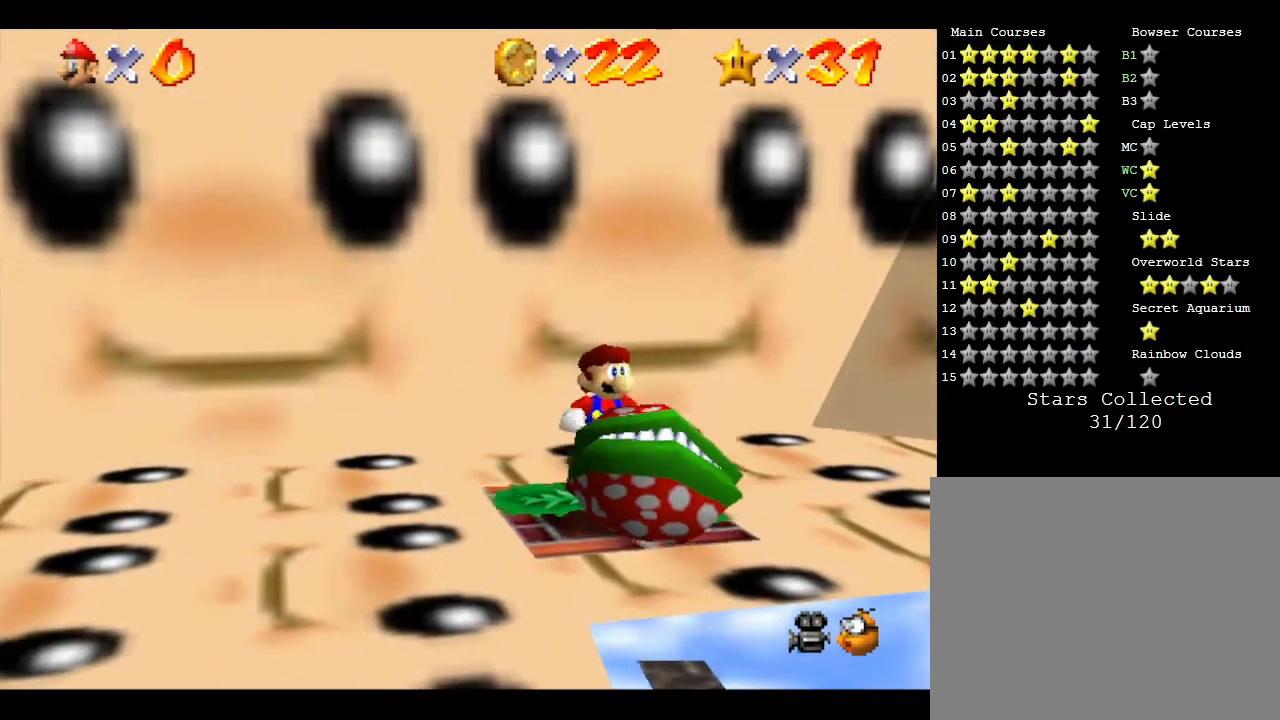
{"buttons": [], "left_stick": "center", "events": []}
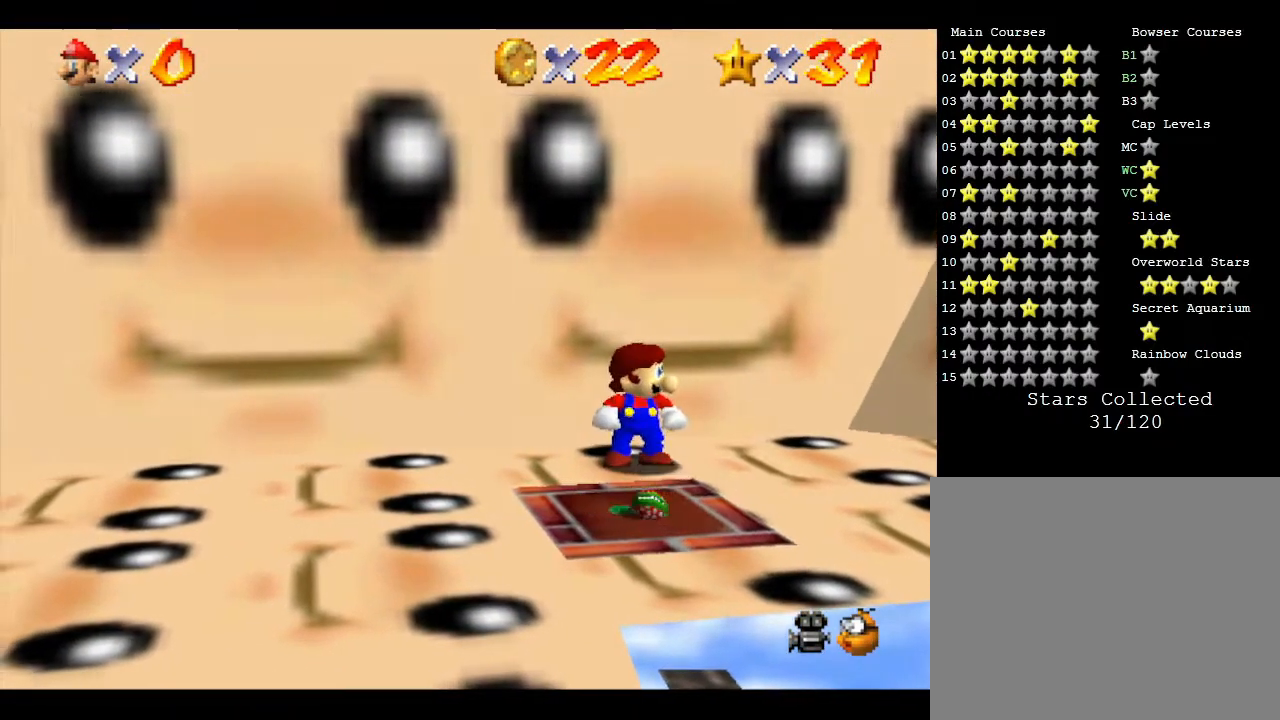
{"buttons": [], "left_stick": "center", "events": []}
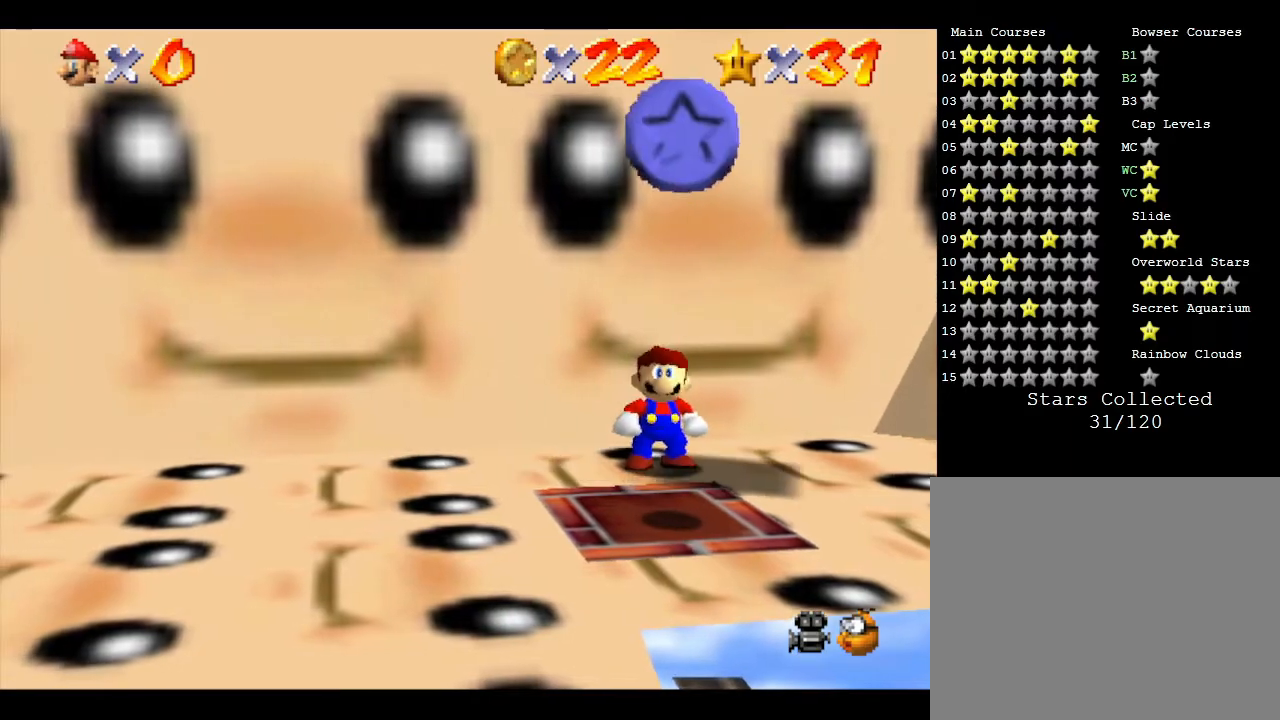
{"buttons": [], "left_stick": "center", "events": [[100, "left_stick", "down"], [267, "left_stick", "center"]]}
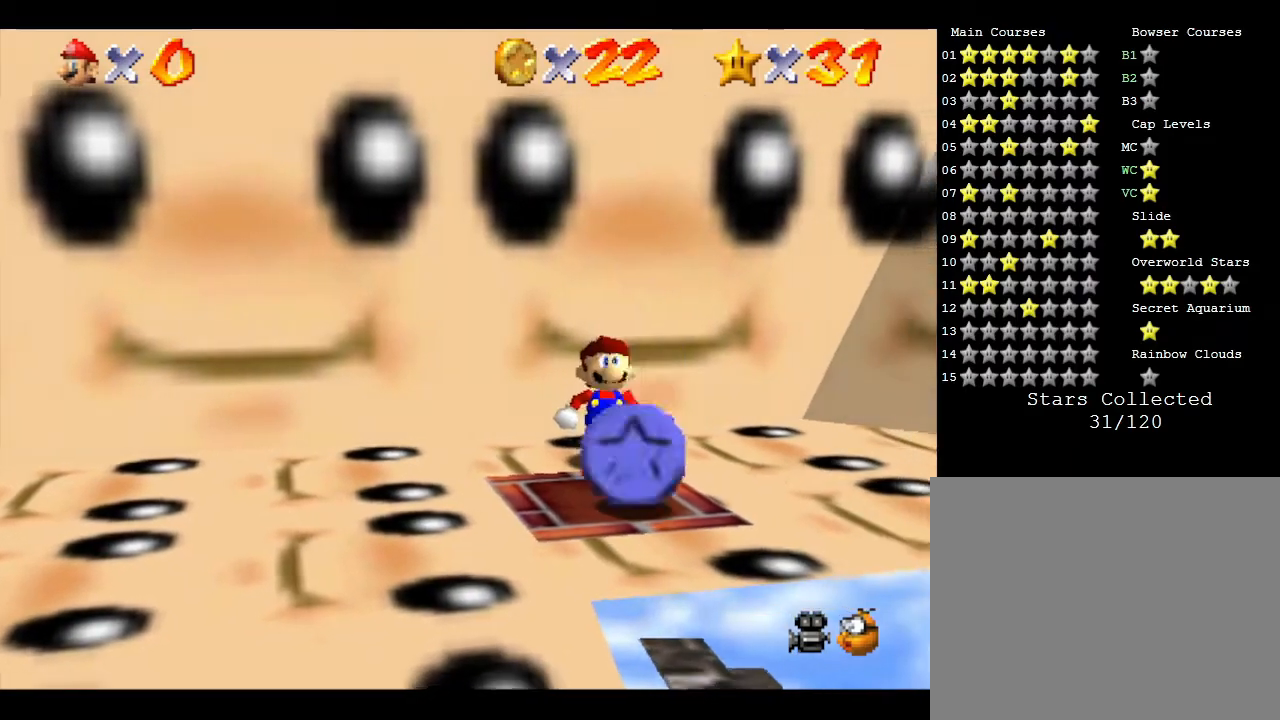
{"buttons": [], "left_stick": "up-right", "events": [[150, "left_stick", "down-right"], [400, "left_stick", "up-right"]]}